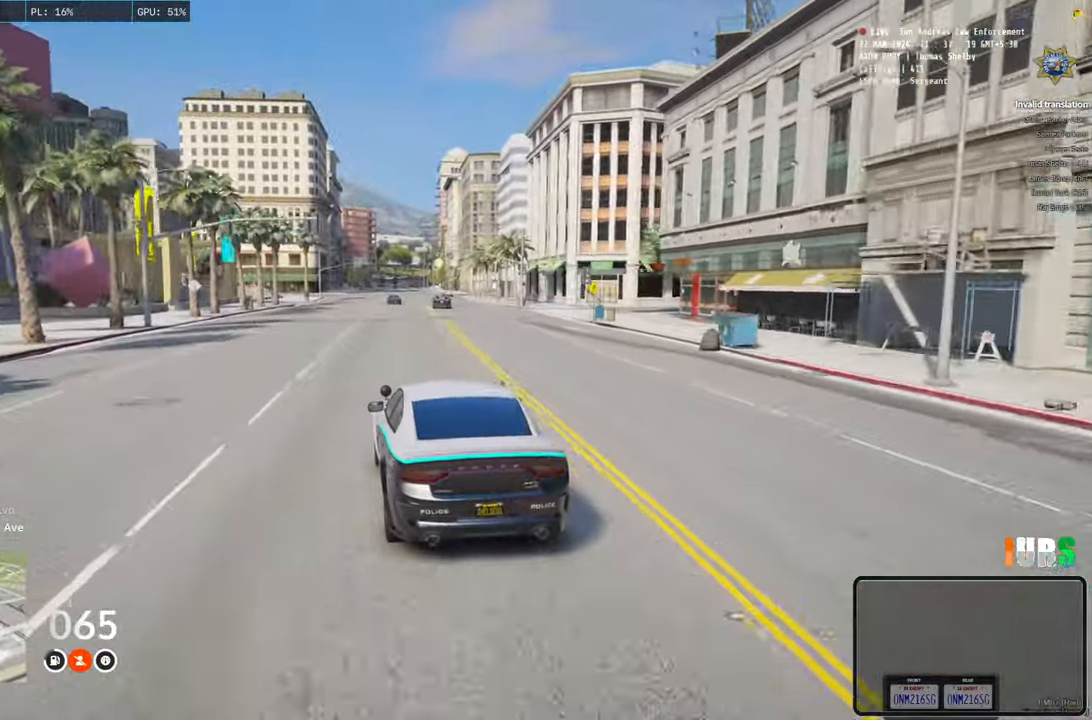
Gameplay with keyboard; each line is a JSON object with the keys held at the frame after it. "events" lists presses ("down") and releases ("up") of "a", "ctrl", "d", "e", "q", "s", "shift", "space" and "w" between this image and that frame as [ms after this image, input, new state], when the widget could be followed in between. No other keys are recorded. Mouse input is not recorded.
{"keys": ["w"], "events": []}
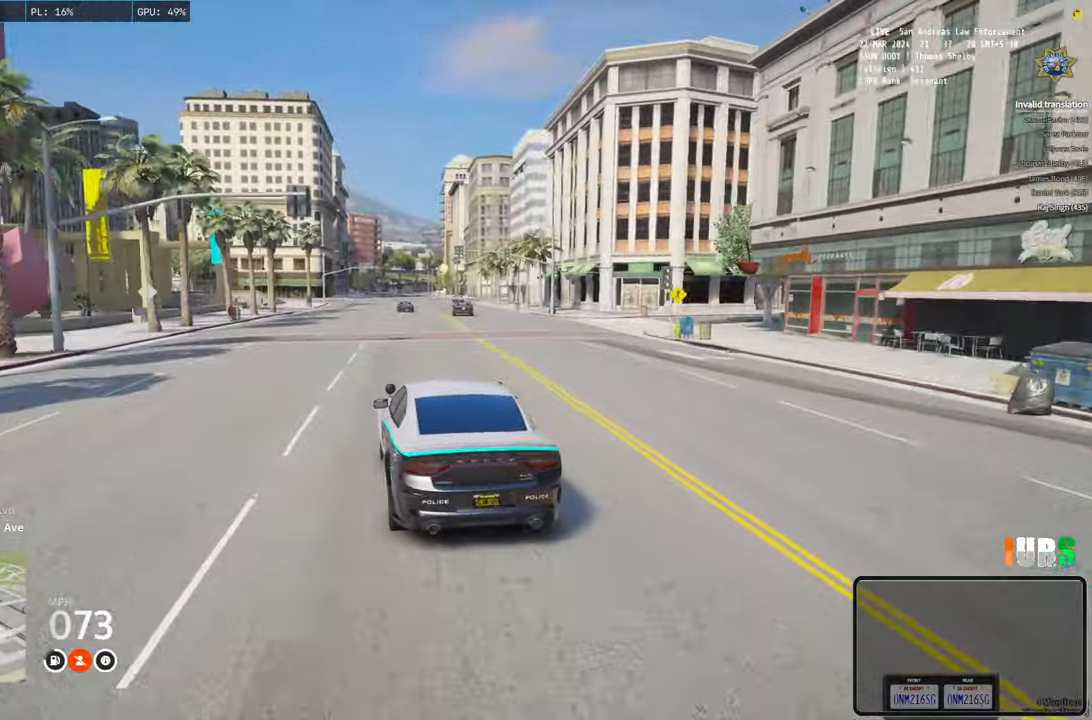
{"keys": ["w"], "events": []}
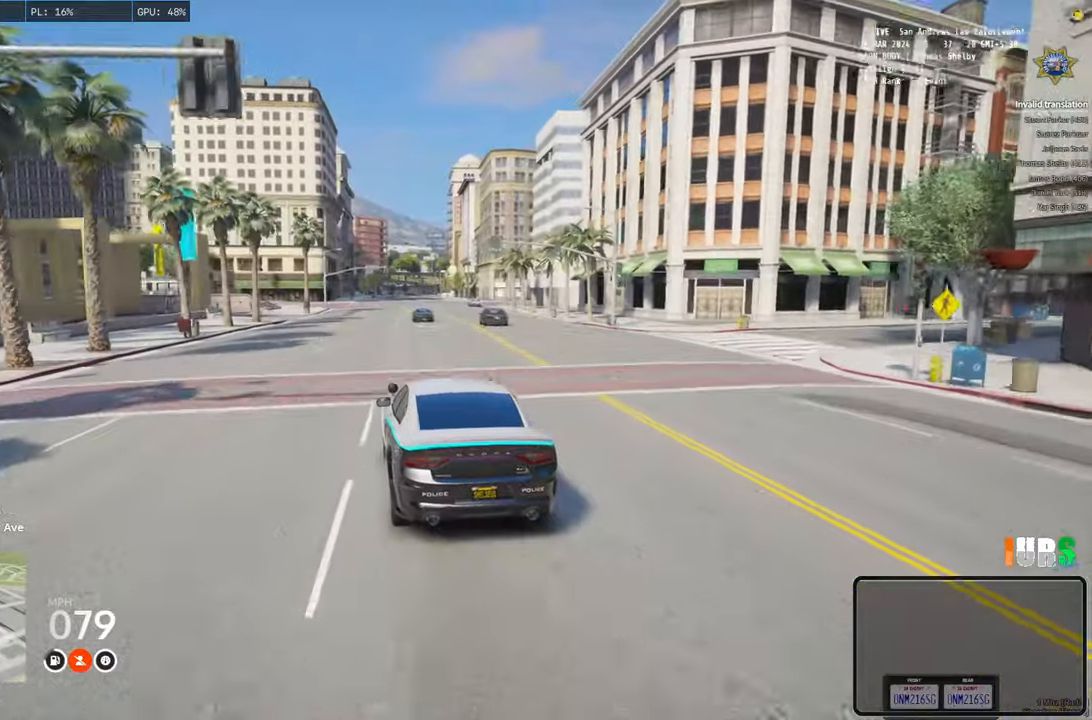
{"keys": ["a"], "events": [[33, "d", "down"], [166, "d", "up"], [166, "w", "up"], [333, "a", "down"]]}
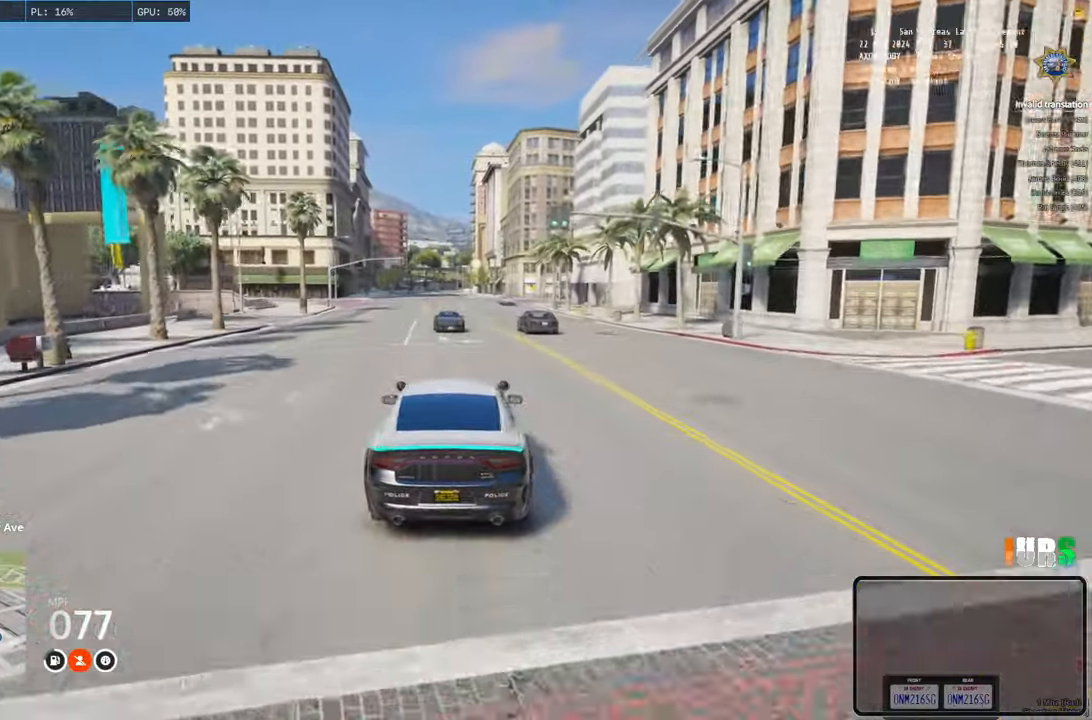
{"keys": [], "events": [[33, "a", "up"]]}
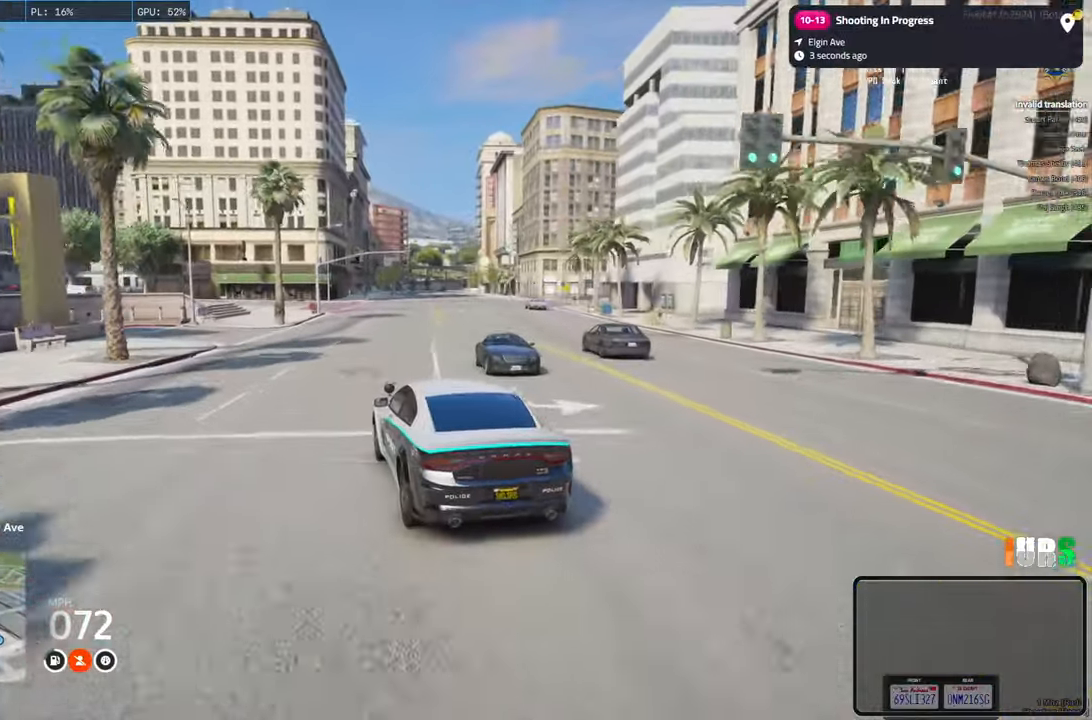
{"keys": [], "events": [[50, "d", "down"], [266, "d", "up"]]}
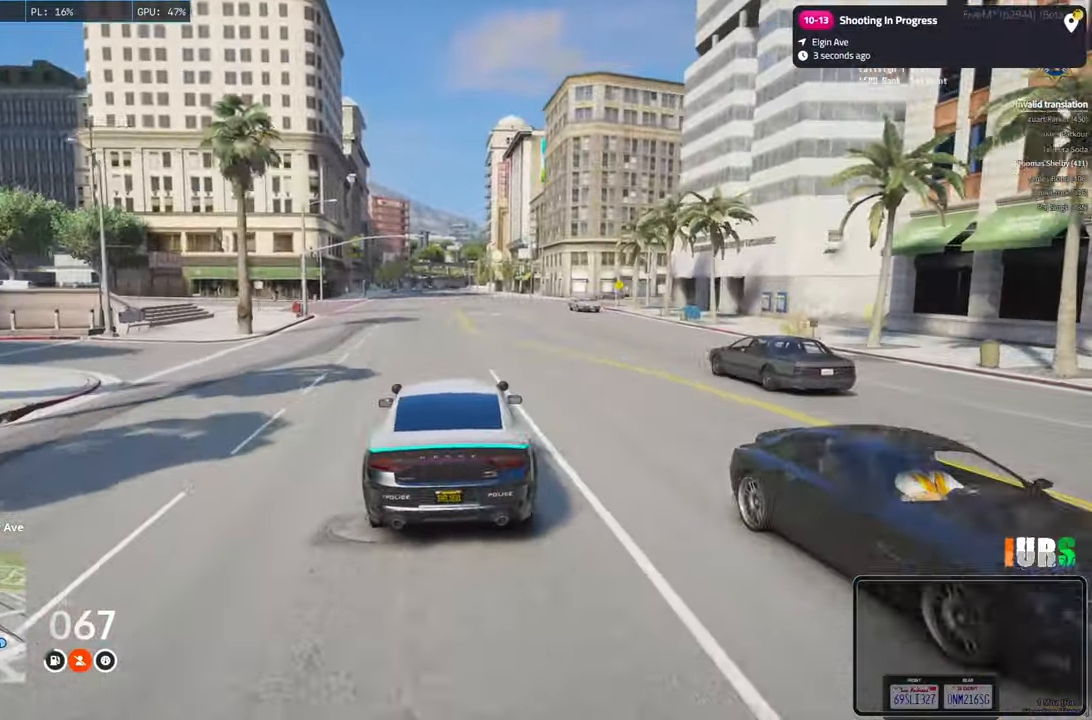
{"keys": ["a"], "events": [[50, "q", "down"], [133, "q", "up"], [250, "d", "down"], [350, "d", "up"], [500, "a", "down"]]}
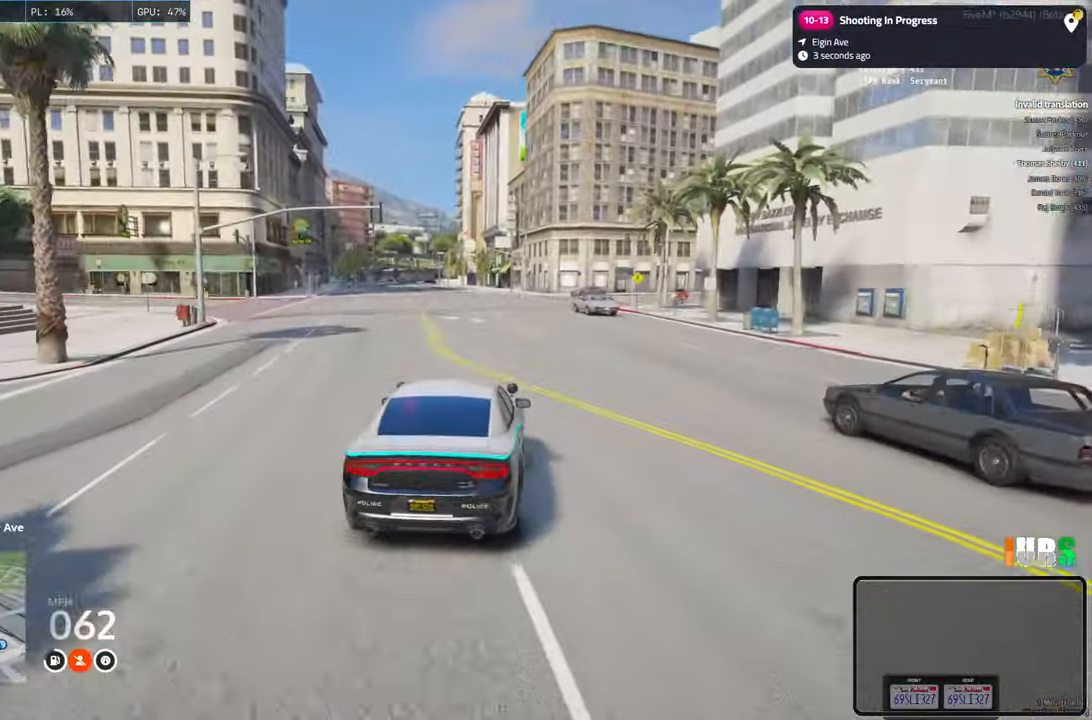
{"keys": ["w"], "events": [[133, "a", "up"], [466, "w", "down"]]}
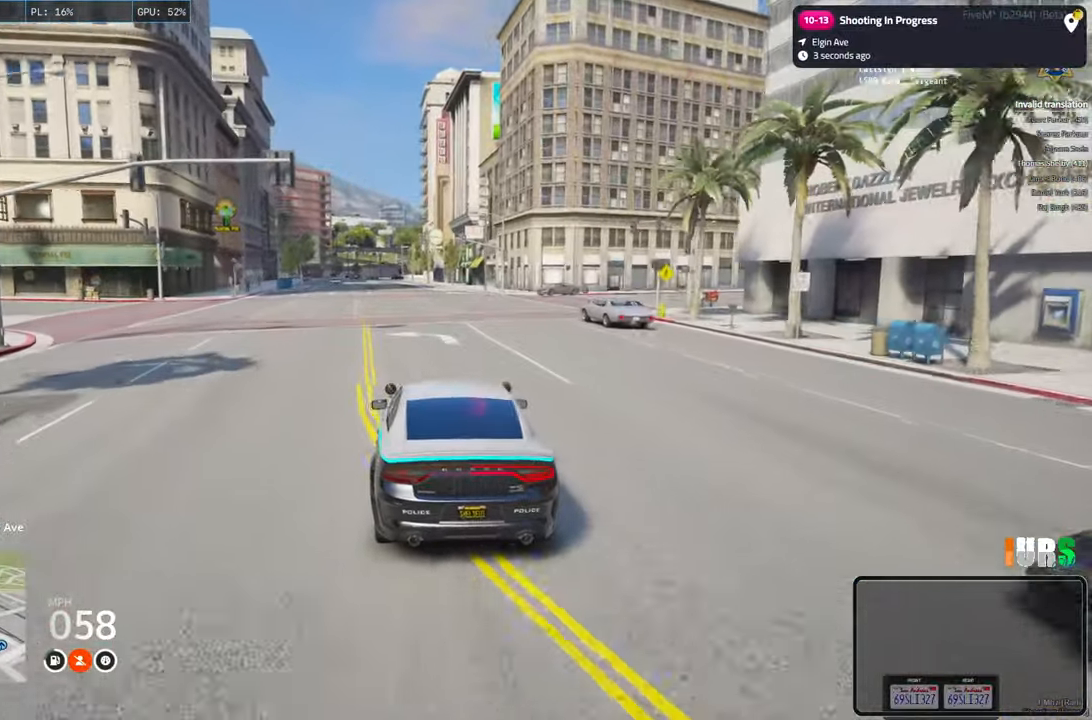
{"keys": ["a", "s"], "events": [[100, "a", "down"], [250, "w", "up"], [466, "s", "down"]]}
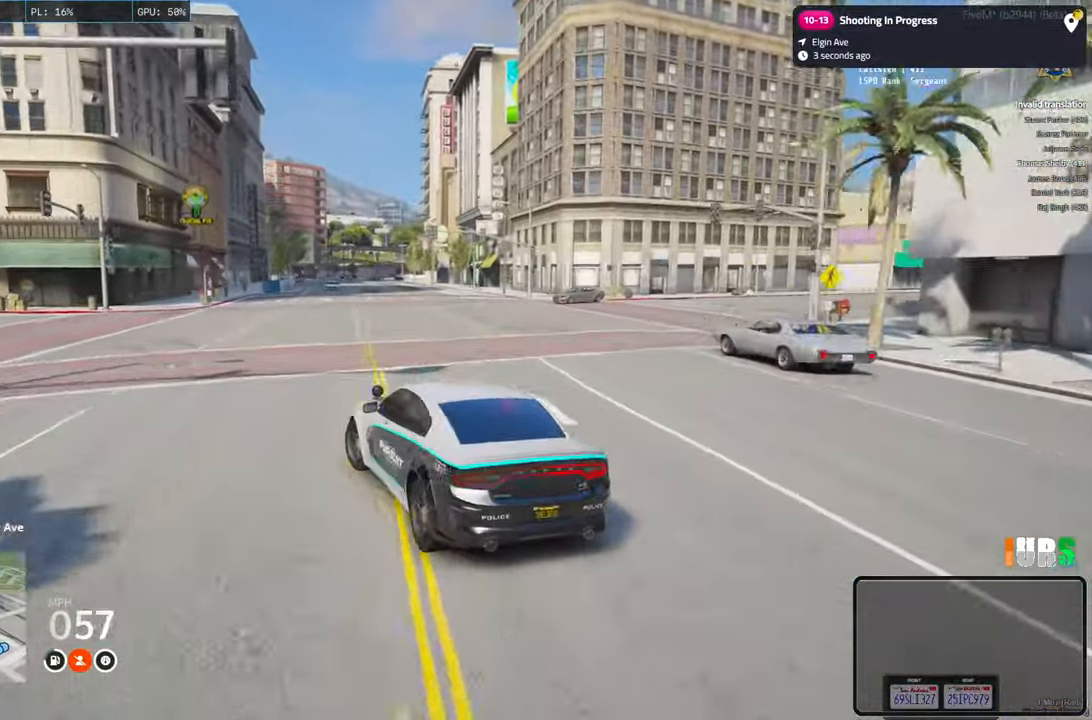
{"keys": ["s"], "events": [[50, "a", "up"]]}
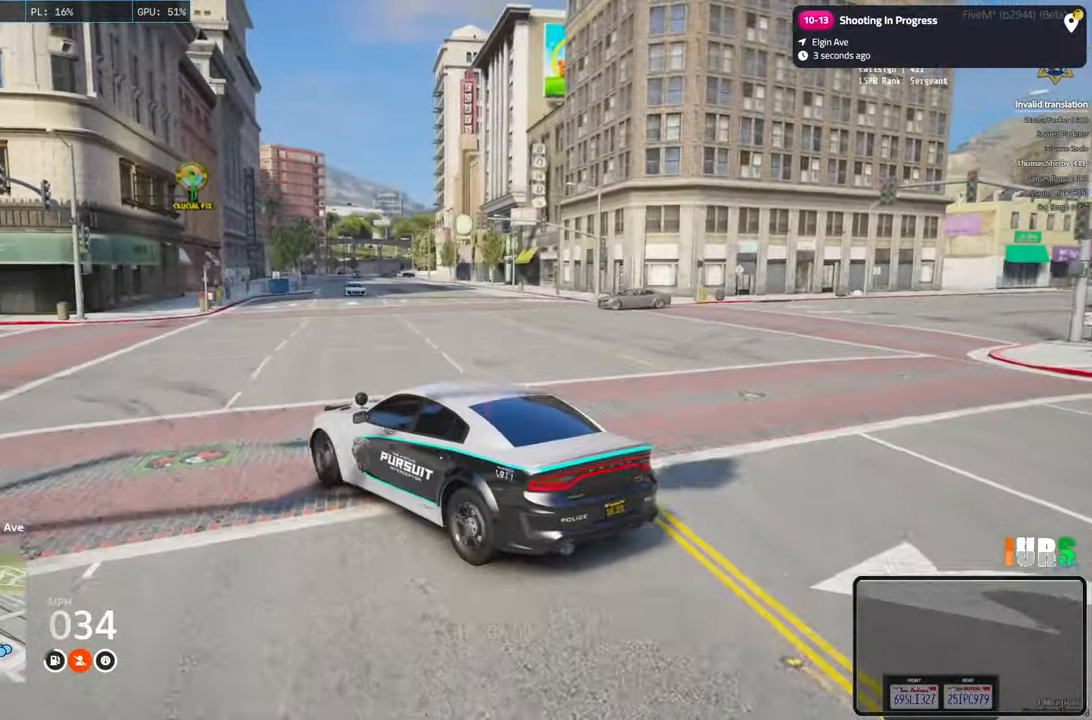
{"keys": ["s"], "events": [[216, "s", "up"], [400, "s", "down"]]}
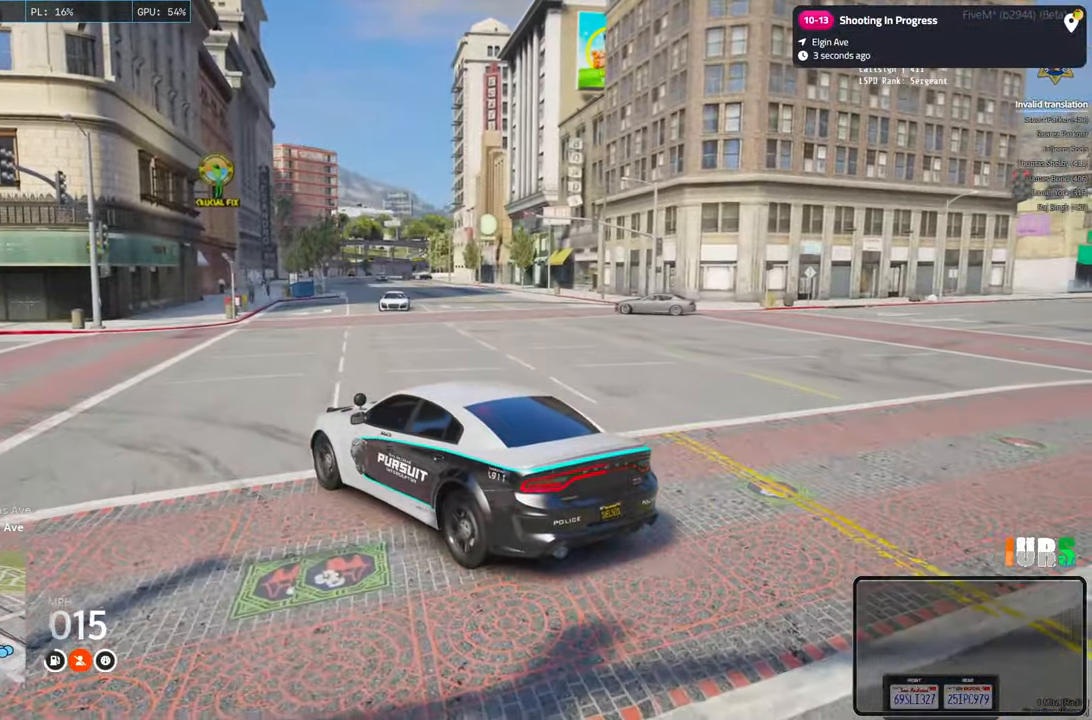
{"keys": ["a", "w"], "events": [[166, "s", "up"], [266, "w", "down"], [366, "a", "down"]]}
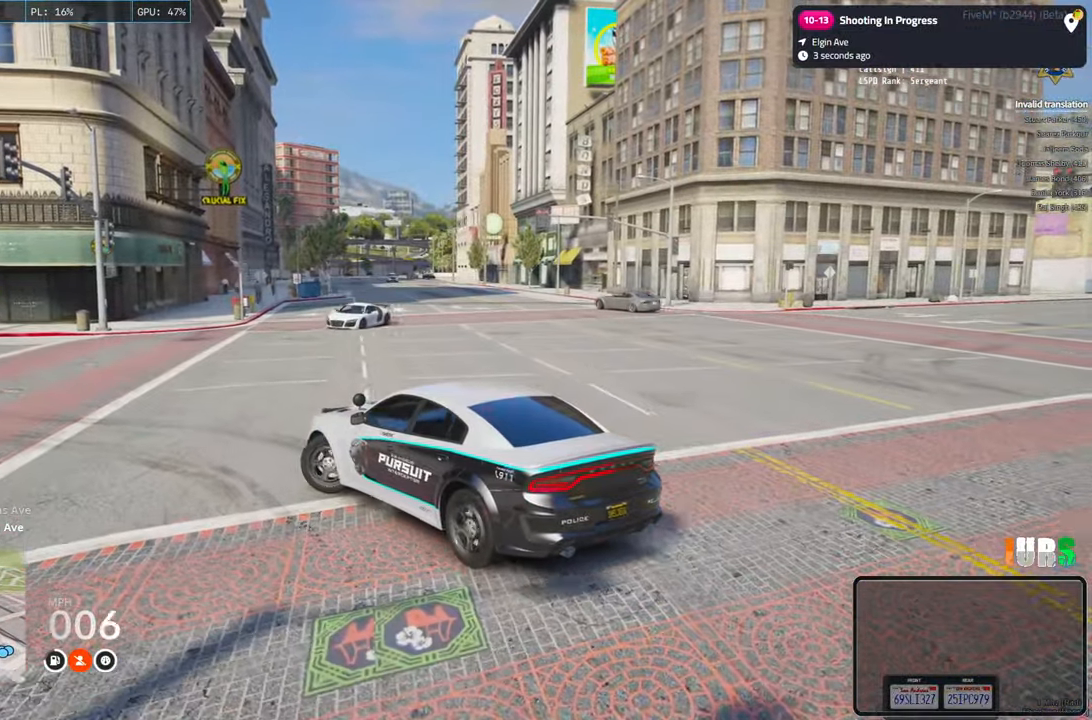
{"keys": ["w"], "events": [[500, "a", "up"]]}
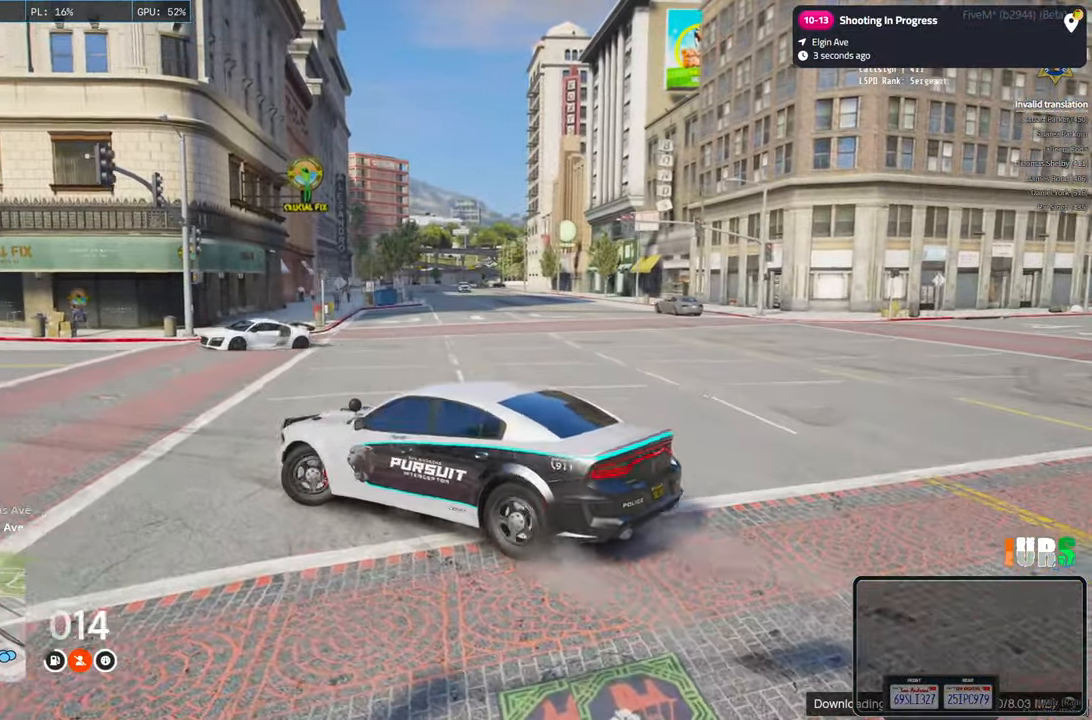
{"keys": ["w"], "events": []}
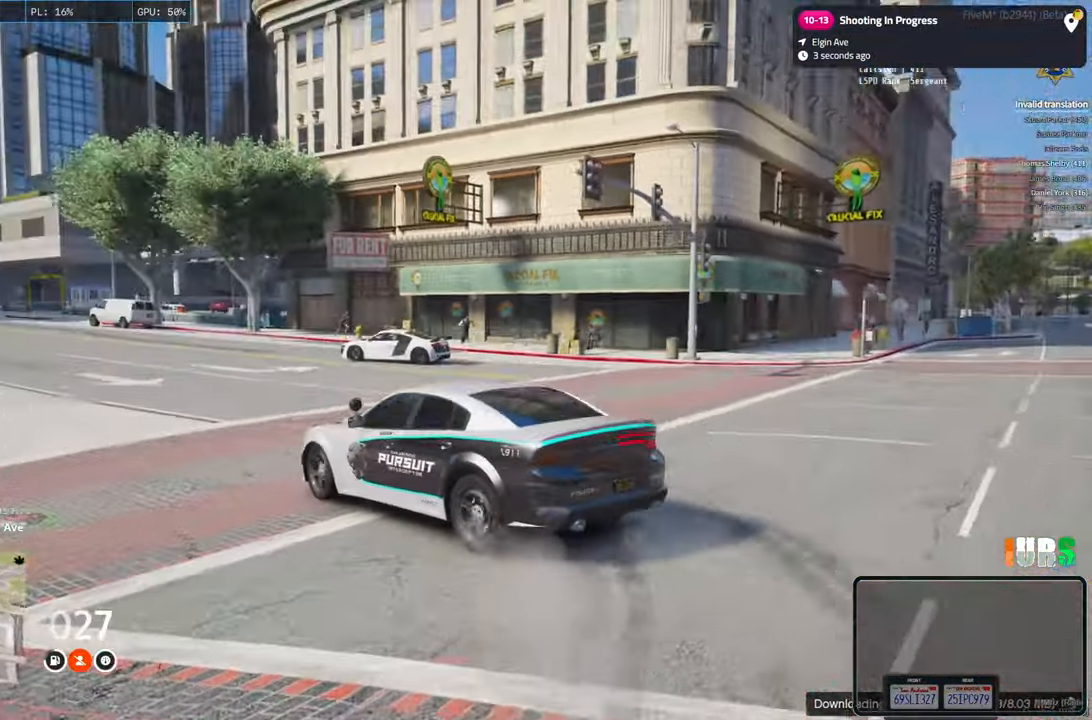
{"keys": ["w"], "events": [[400, "a", "down"], [500, "a", "up"]]}
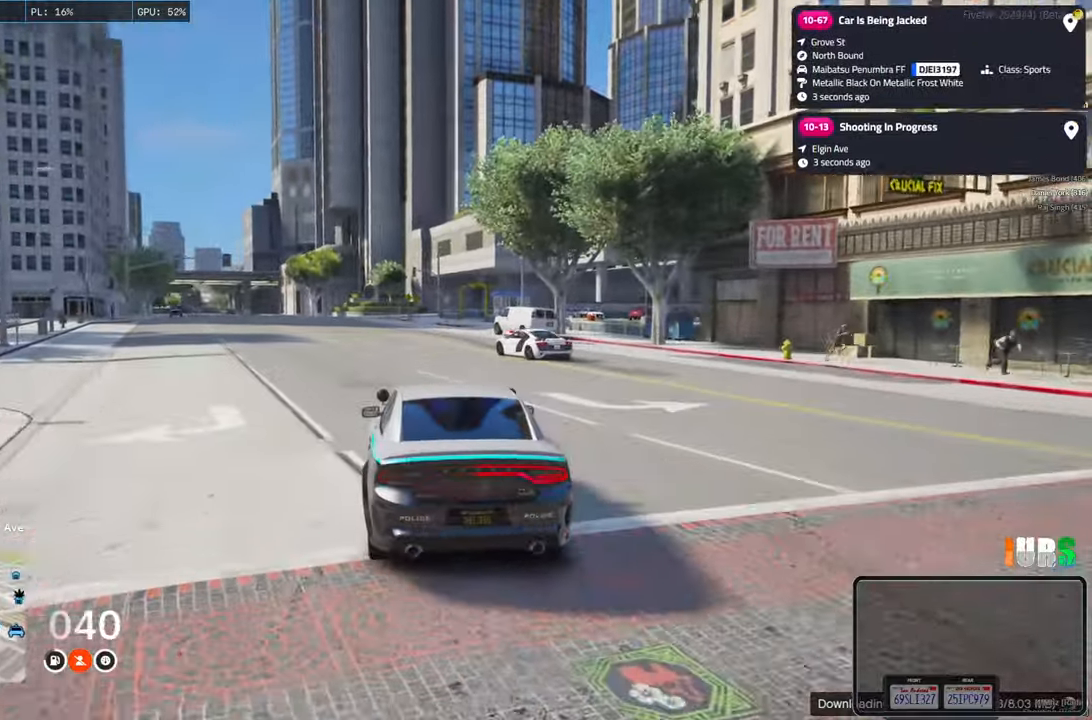
{"keys": ["w"], "events": []}
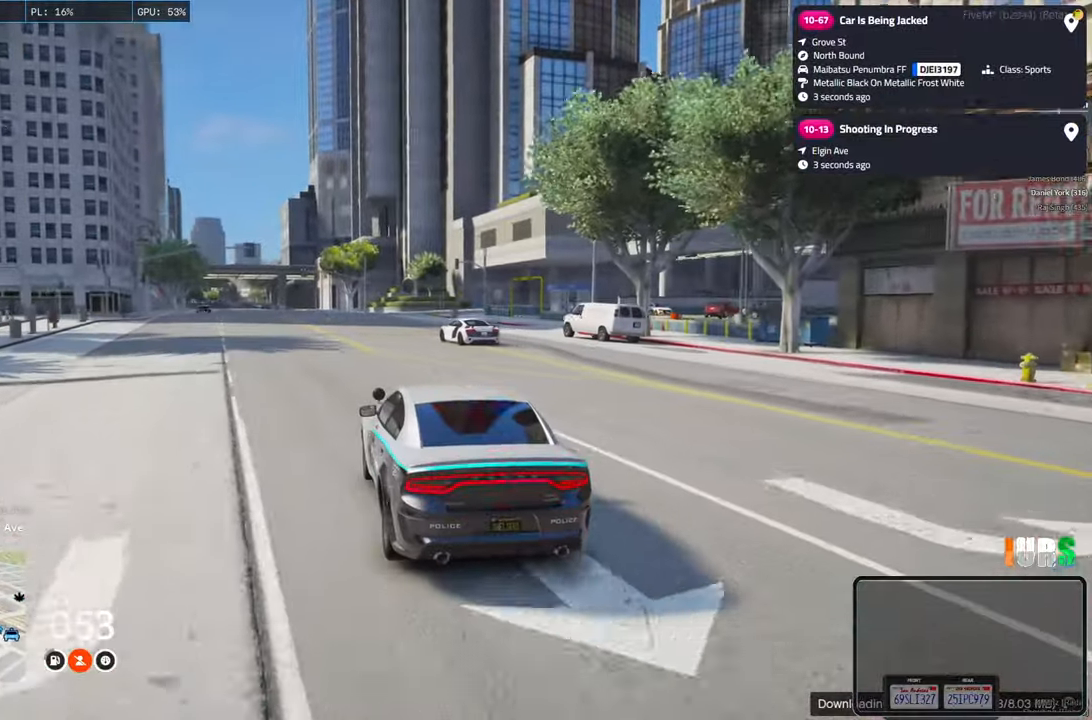
{"keys": ["w"], "events": [[350, "a", "down"], [450, "a", "up"]]}
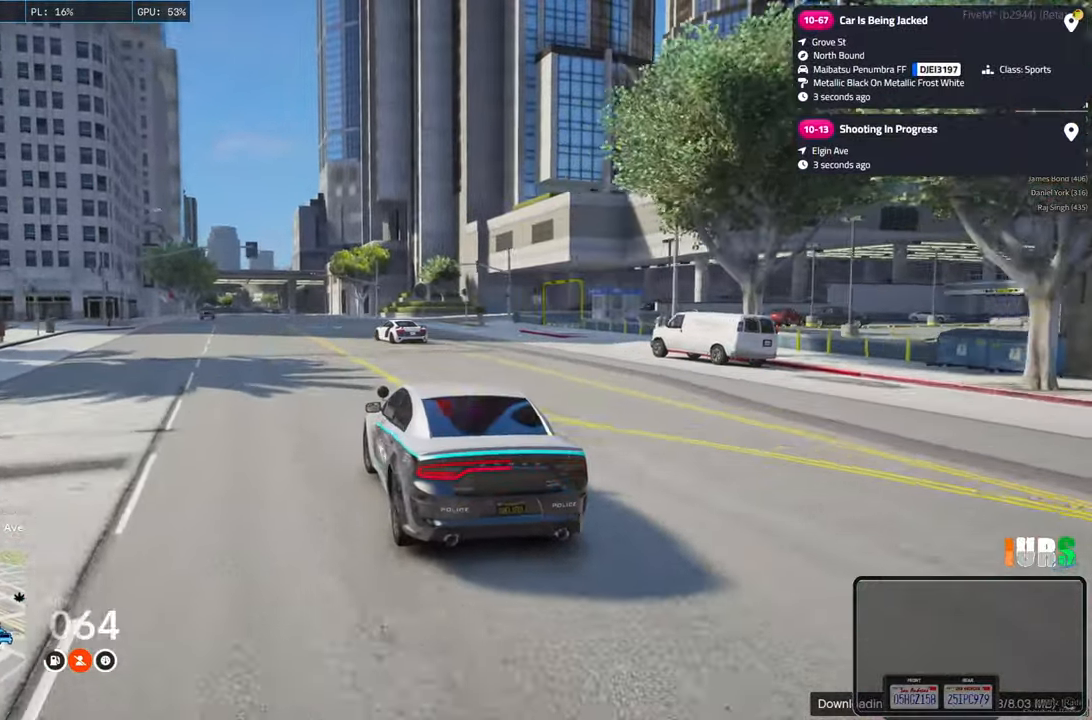
{"keys": ["w"], "events": [[283, "d", "down"], [416, "d", "up"]]}
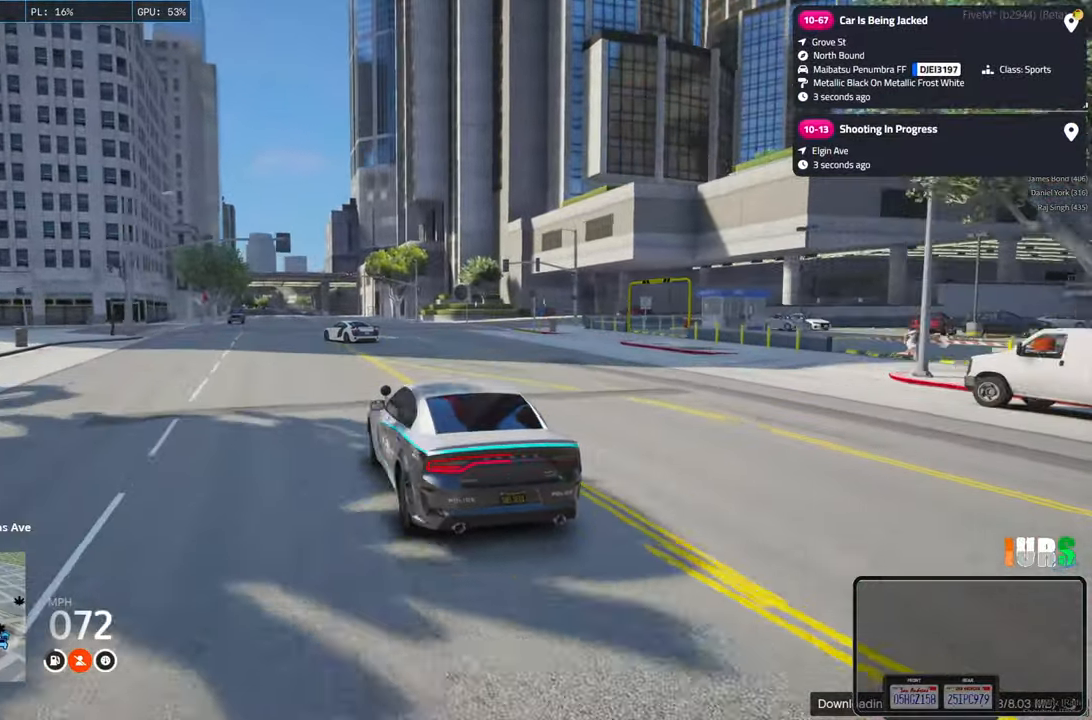
{"keys": ["a"], "events": [[150, "a", "down"], [316, "w", "up"]]}
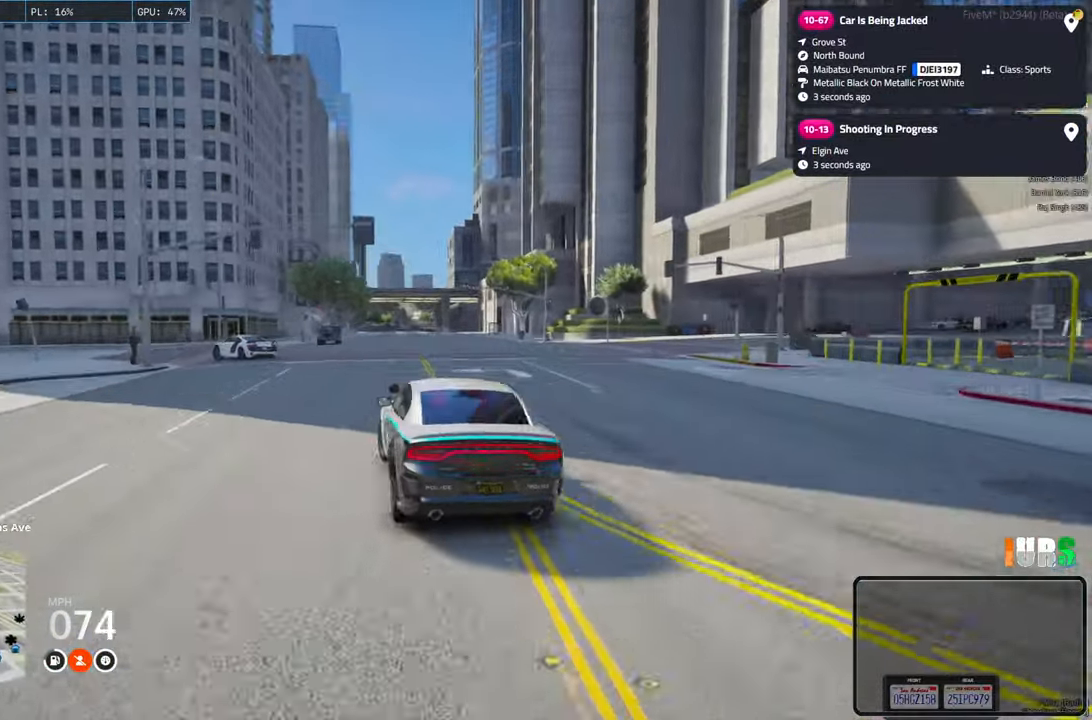
{"keys": ["a", "w"], "events": [[133, "s", "down"], [250, "s", "up"], [400, "w", "down"]]}
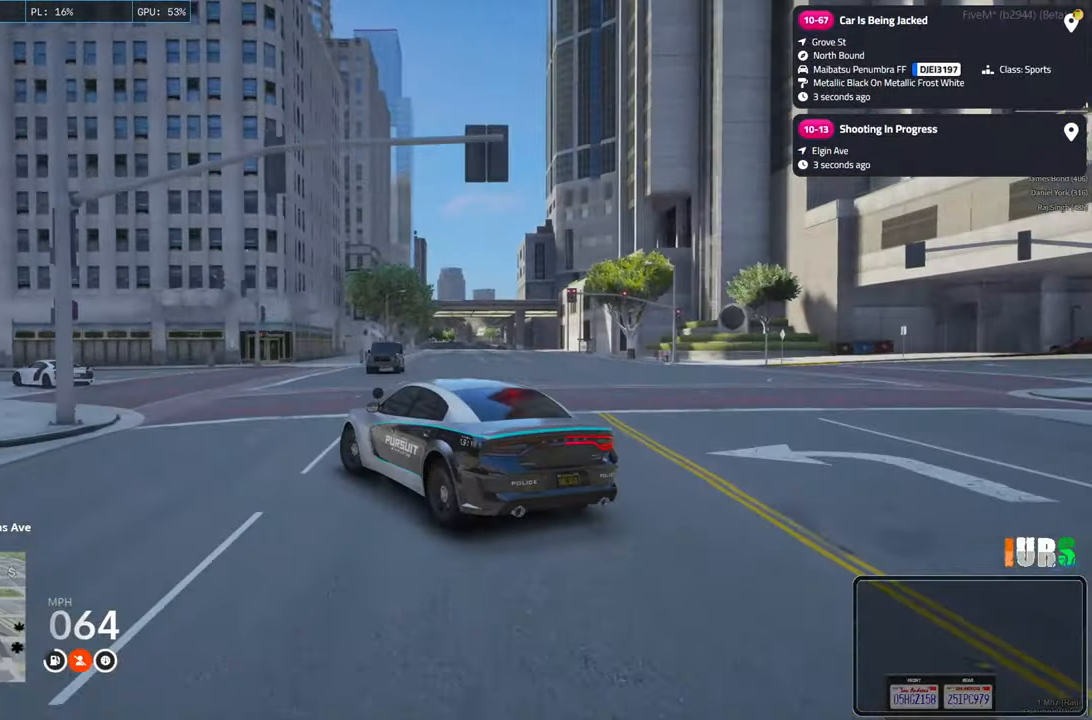
{"keys": ["a", "w"], "events": []}
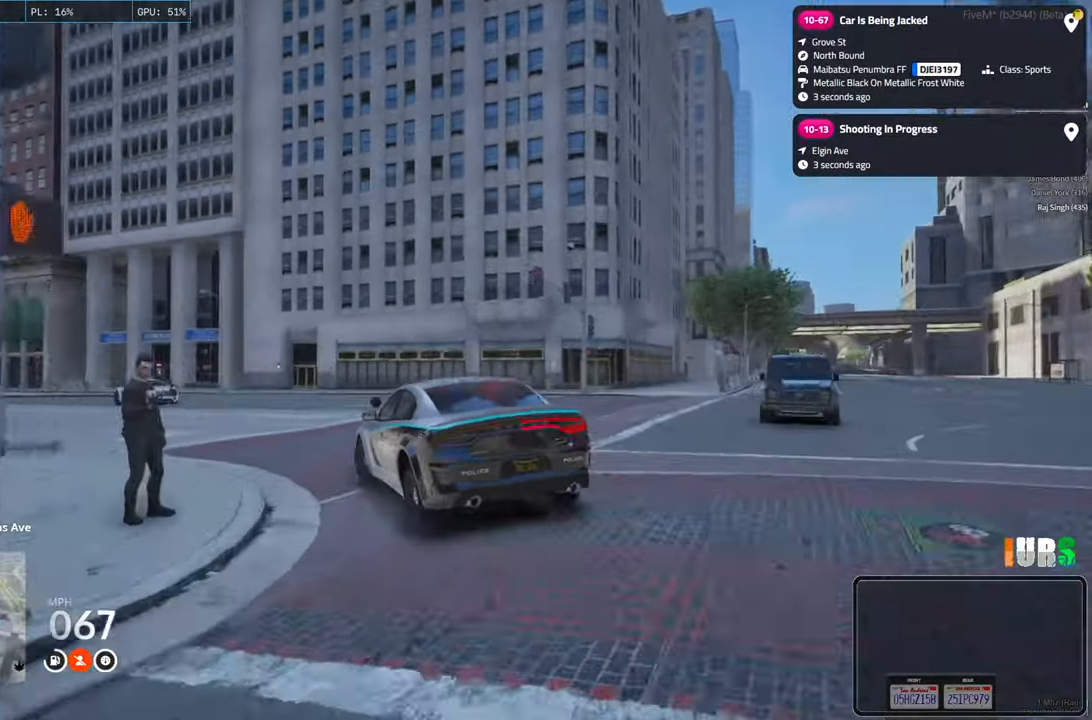
{"keys": ["w"], "events": [[400, "a", "up"]]}
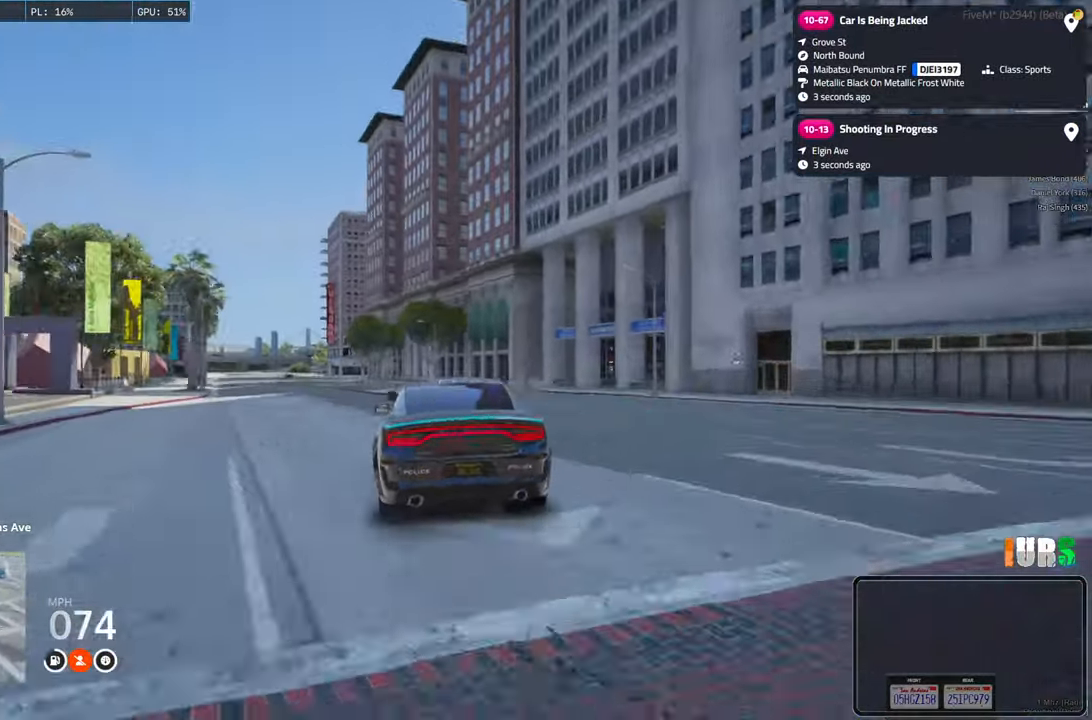
{"keys": ["d", "w"], "events": [[450, "d", "down"]]}
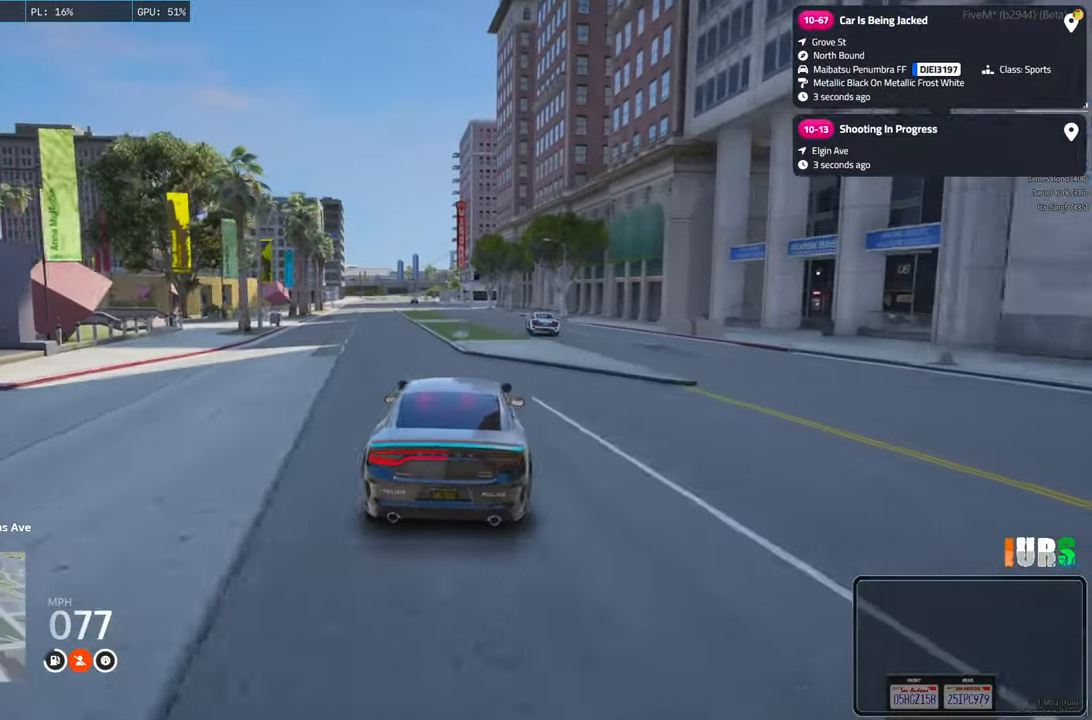
{"keys": ["w"], "events": [[50, "d", "up"], [200, "a", "down"], [300, "a", "up"]]}
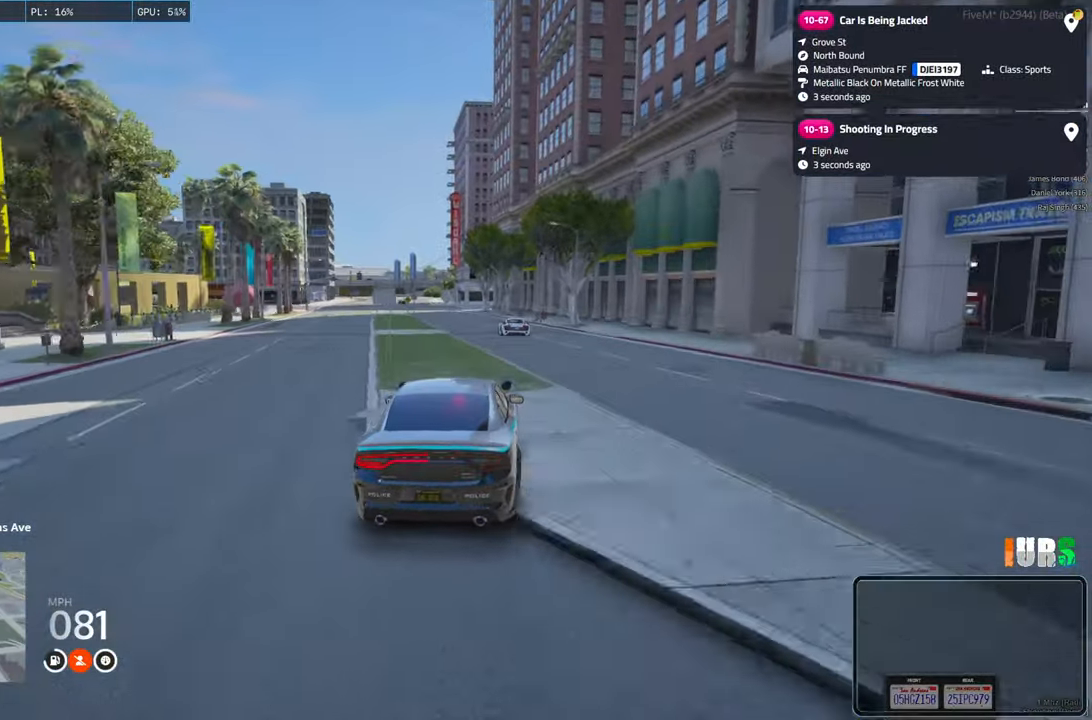
{"keys": ["w"], "events": []}
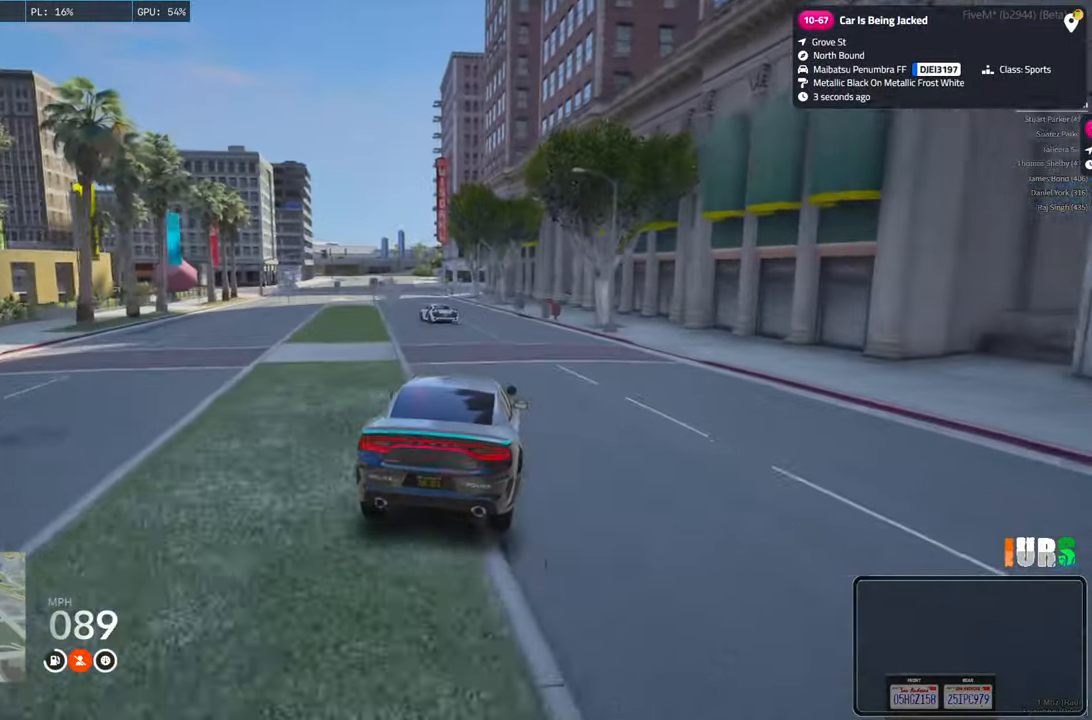
{"keys": ["w"], "events": [[133, "a", "down"], [283, "a", "up"]]}
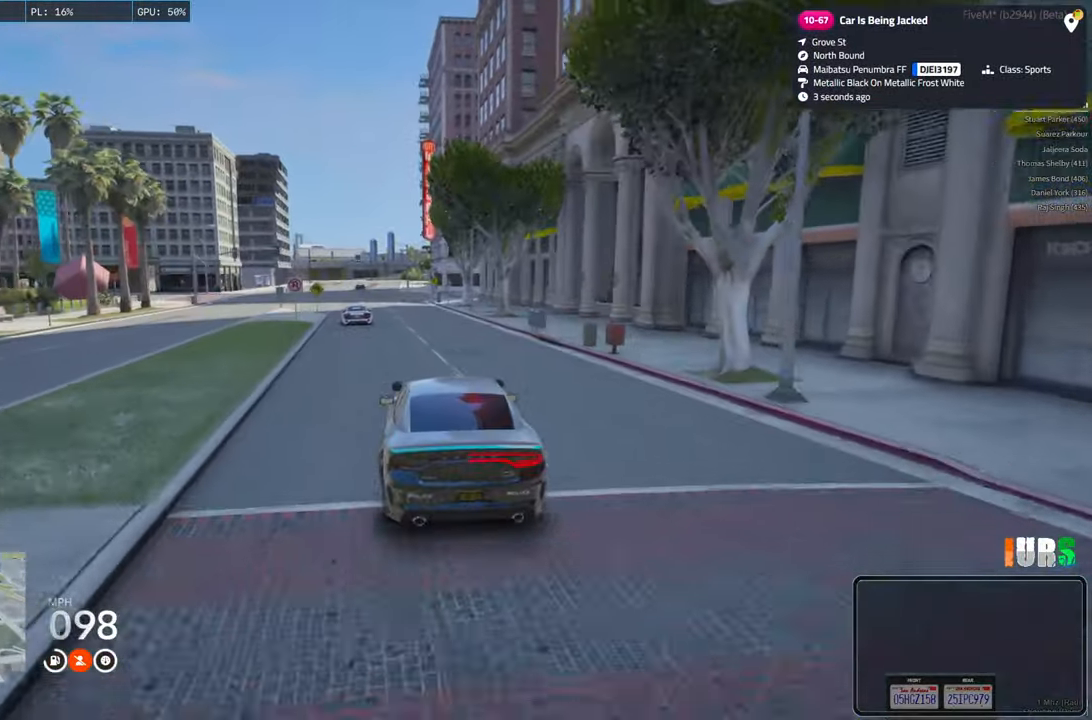
{"keys": ["a", "w"], "events": [[416, "a", "down"]]}